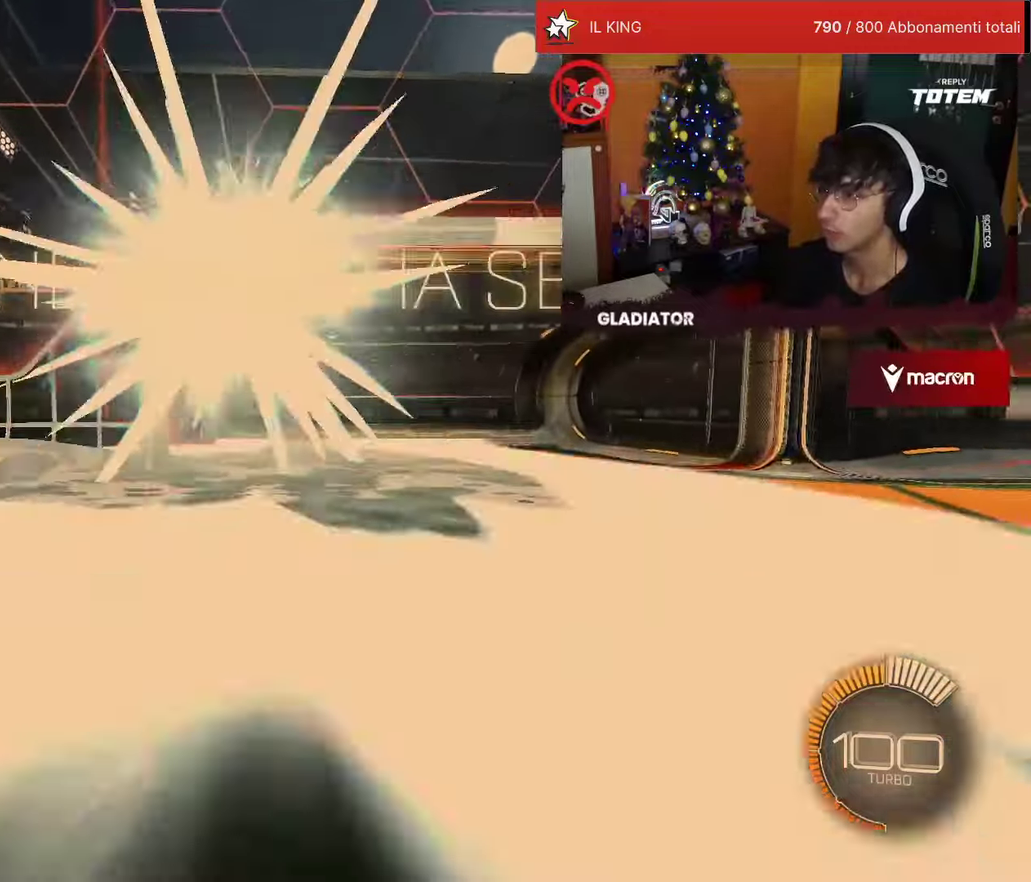
Gameplay with a controller (PlayStation layout); each line is a JSON object with the inputs held at the frame after it. "events" lists button and stick changes between this image and that frame as [ms after this image, input, new state], when the widget could be followed in between. Not read: L3 R3.
{"buttons": [], "left_stick": "center", "events": [[50, "R1", "down"], [50, "R2", "down"], [250, "TRIANGLE", "down"], [300, "TRIANGLE", "up"], [483, "R1", "up"], [500, "R2", "up"]]}
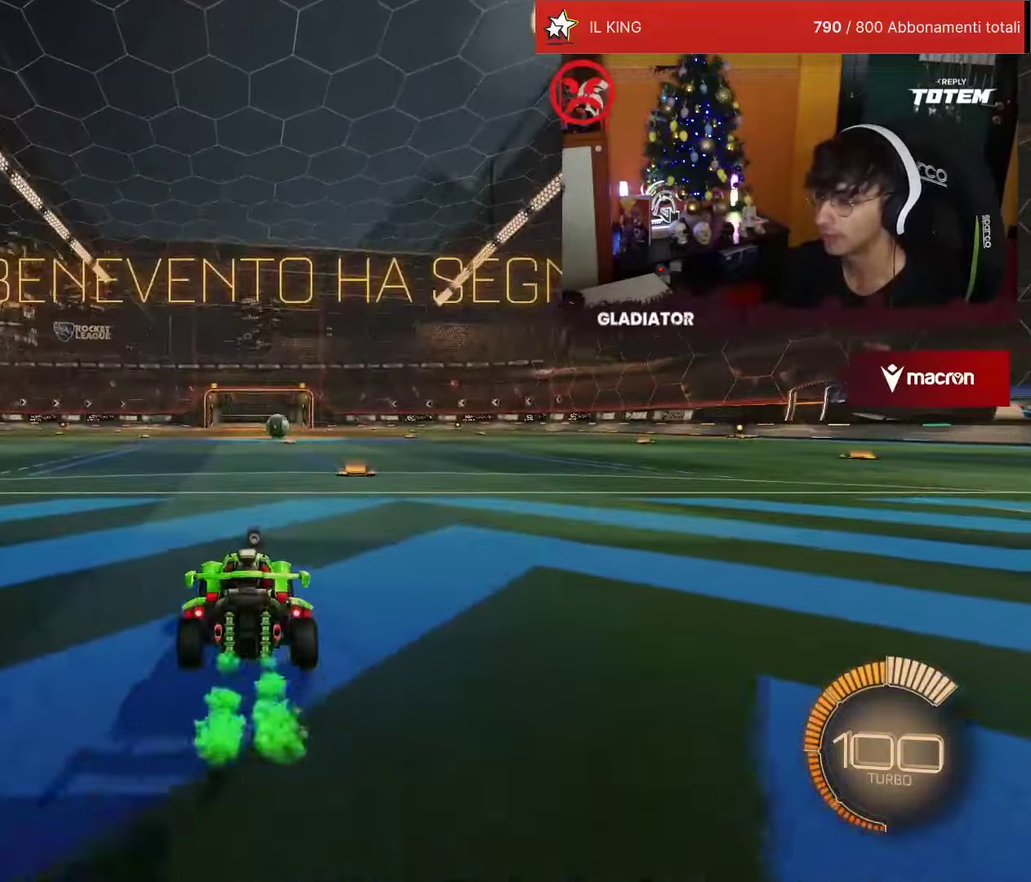
{"buttons": ["CROSS", "SQUARE", "R1", "R2"], "left_stick": "left", "events": [[283, "R2", "down"], [300, "R1", "down"], [417, "CROSS", "down"], [417, "left_stick", "left"], [450, "SQUARE", "down"]]}
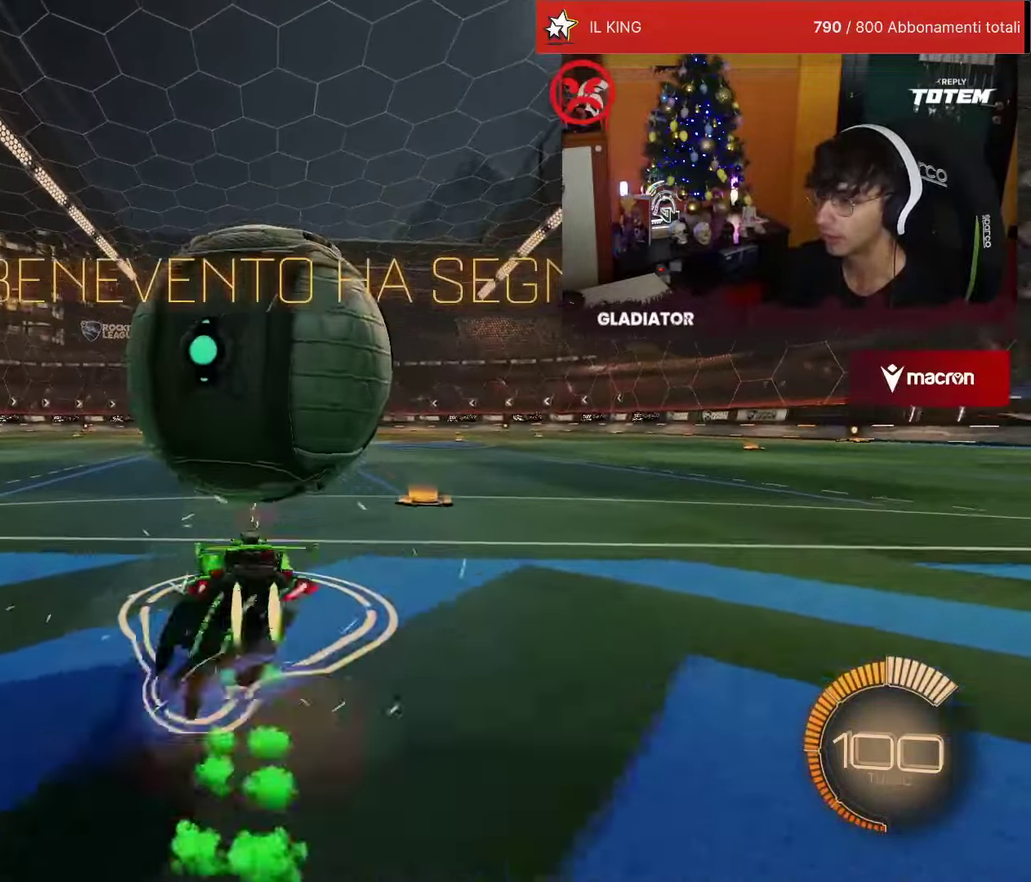
{"buttons": ["R2"], "left_stick": "center", "events": [[33, "L1", "down"], [33, "SQUARE", "up"], [67, "CROSS", "up"], [67, "left_stick", "up-right"], [117, "CROSS", "down"], [183, "CROSS", "up"], [200, "L1", "up"], [200, "R1", "up"], [233, "left_stick", "center"]]}
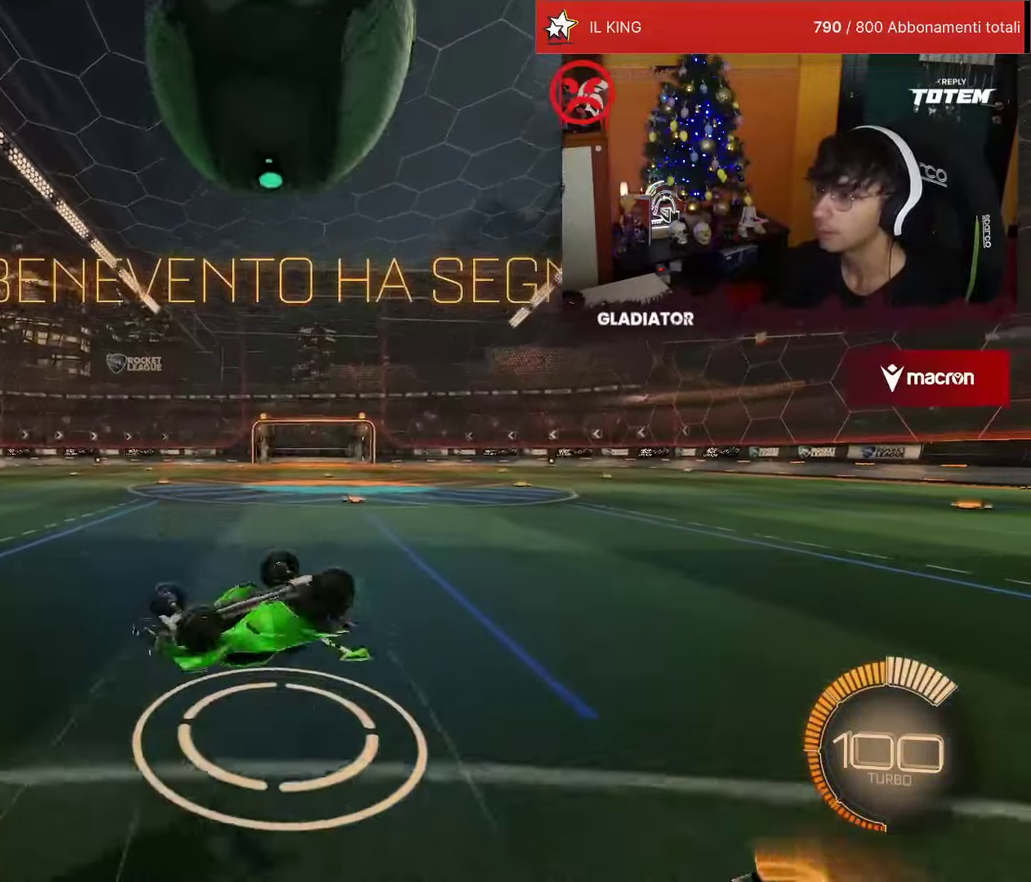
{"buttons": [], "left_stick": "center", "events": [[50, "R2", "up"]]}
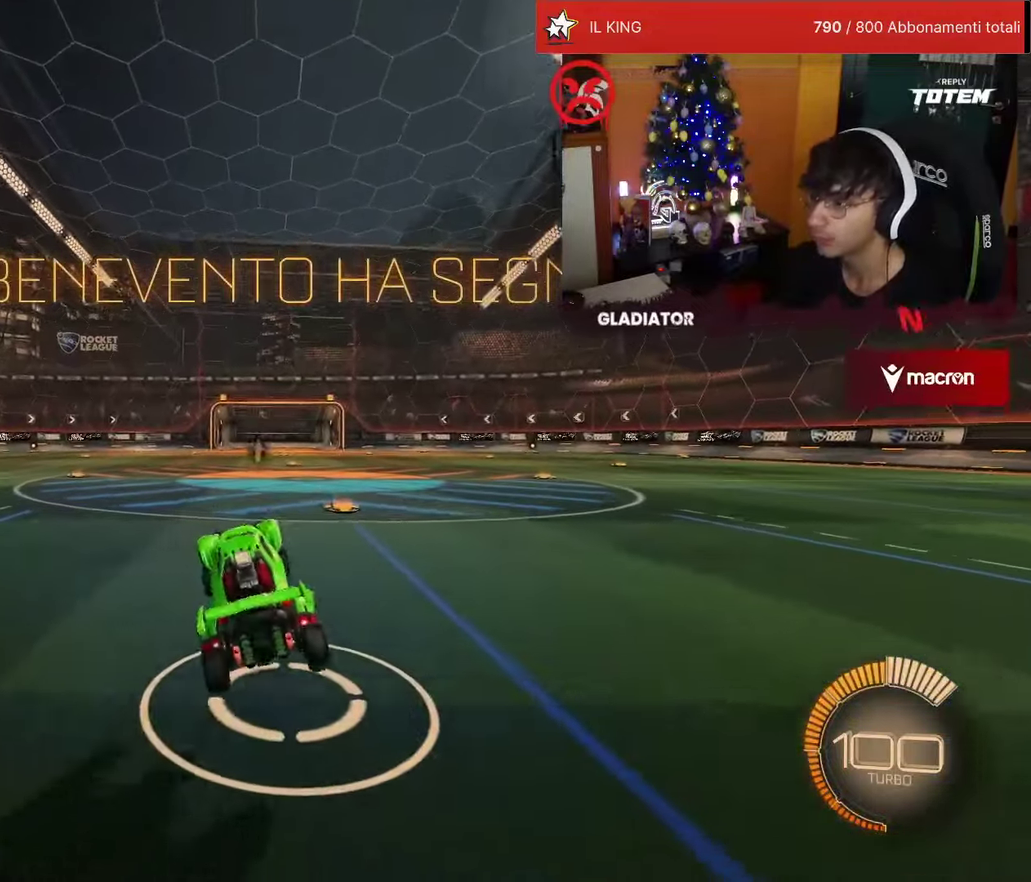
{"buttons": [], "left_stick": "center", "events": []}
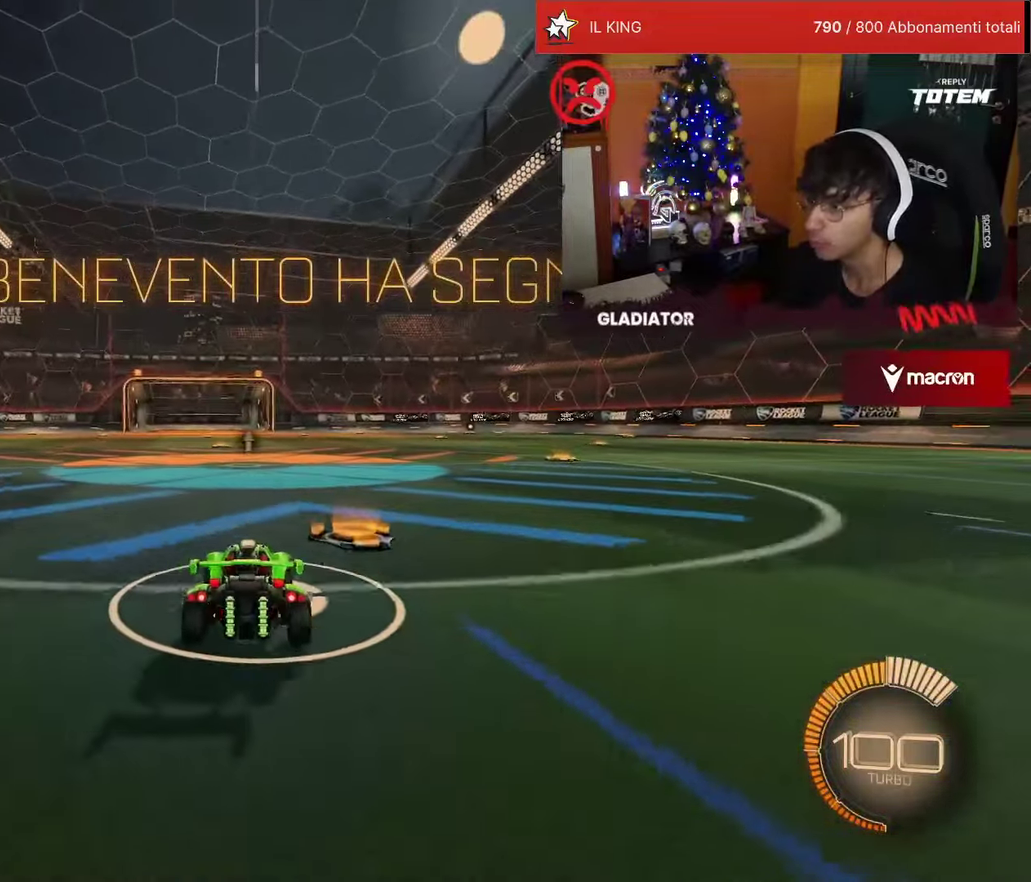
{"buttons": [], "left_stick": "center", "events": [[200, "R2", "down"], [317, "R2", "up"]]}
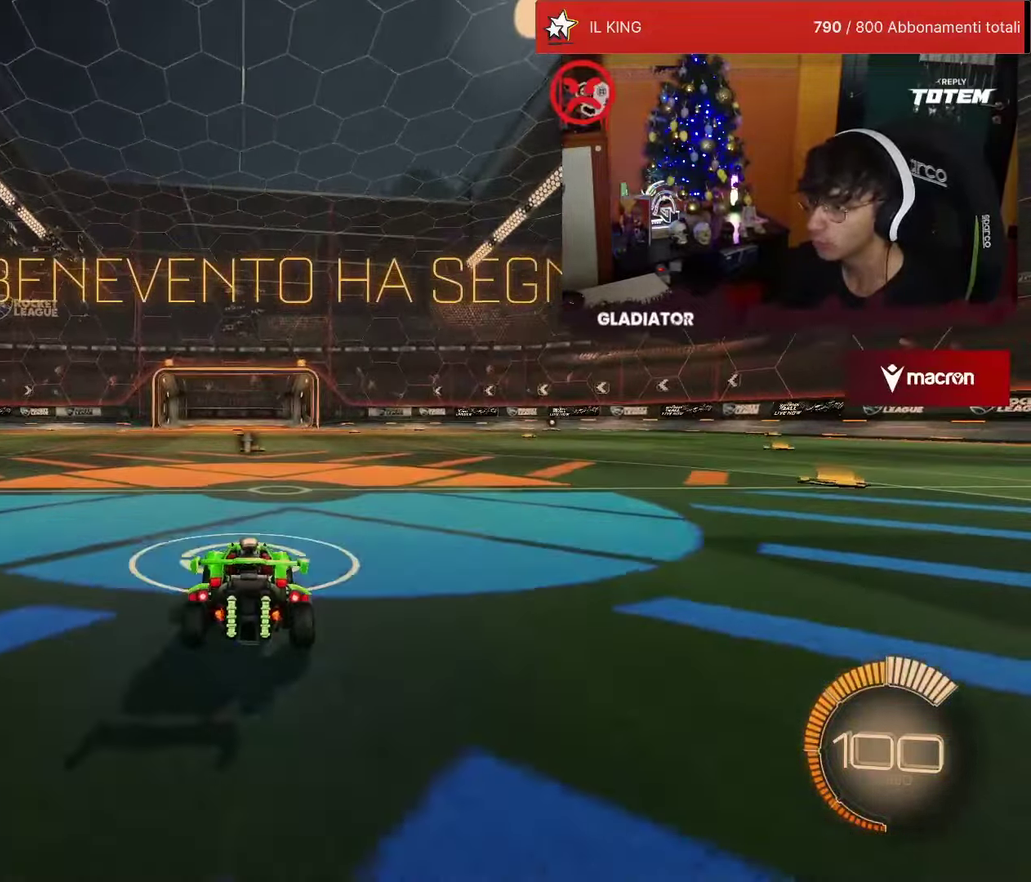
{"buttons": ["R2"], "left_stick": "center", "events": [[417, "R2", "down"]]}
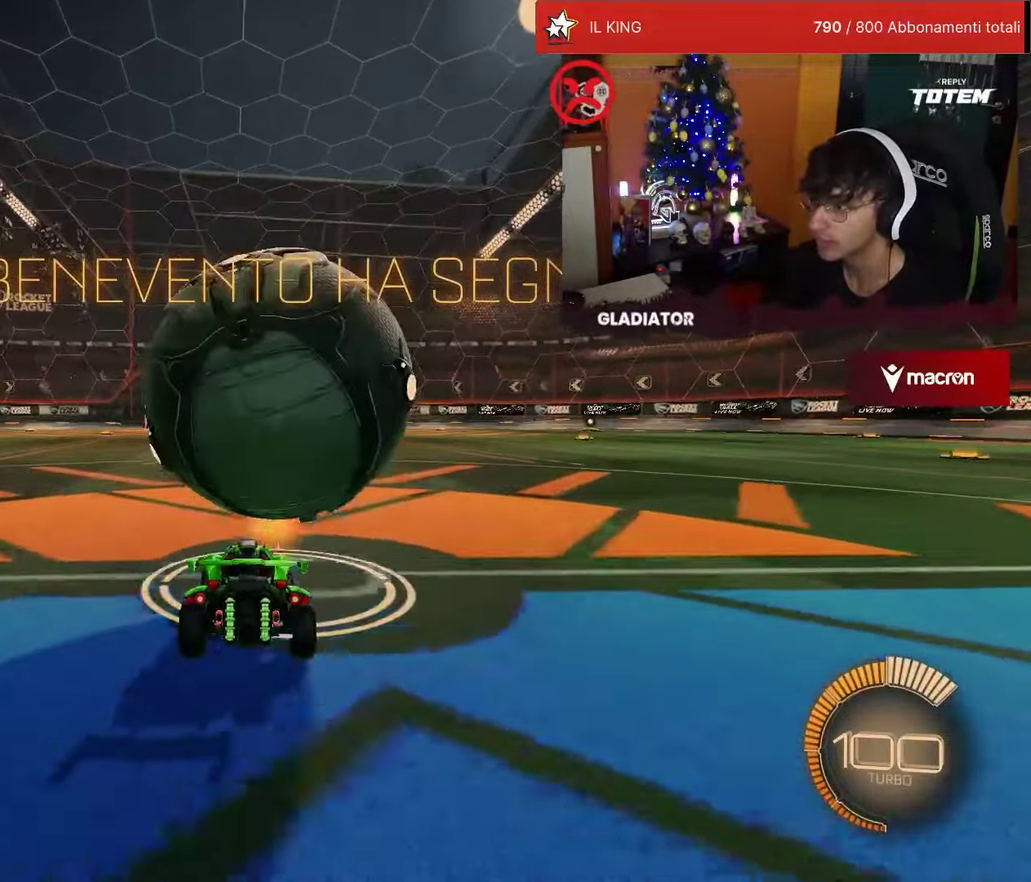
{"buttons": ["R2"], "left_stick": "center", "events": []}
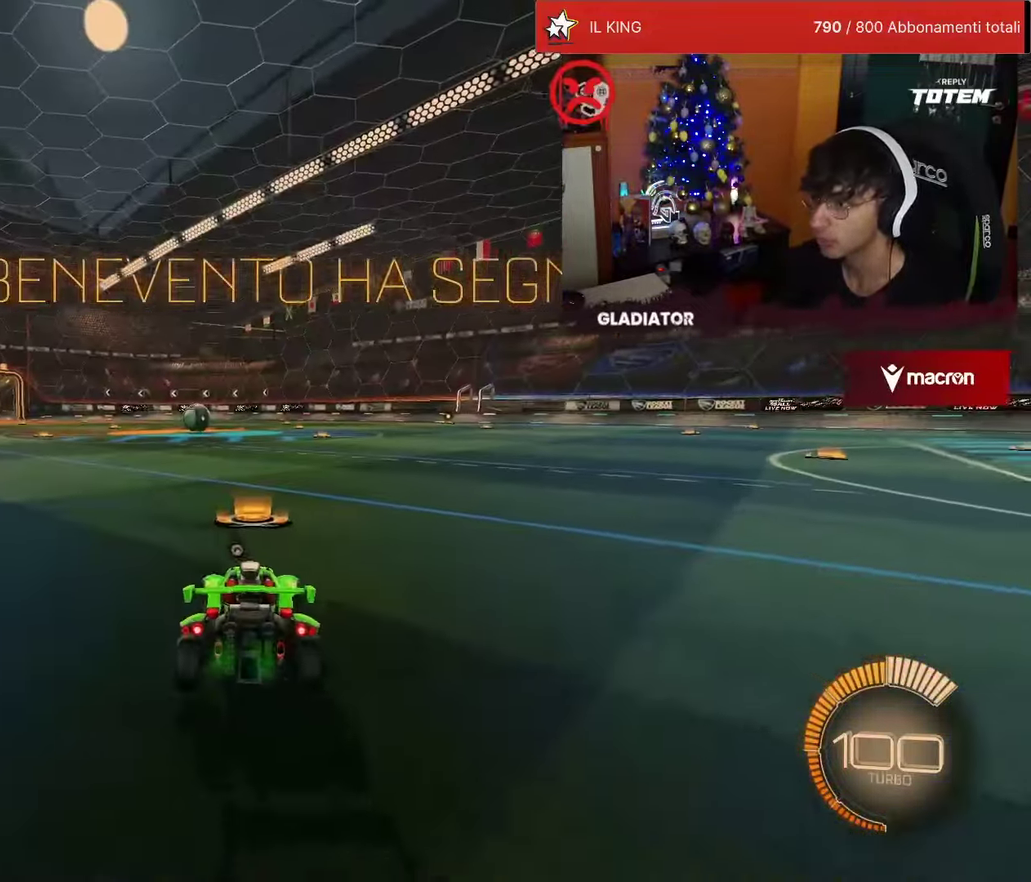
{"buttons": [], "left_stick": "center", "events": [[217, "R2", "up"], [384, "R2", "down"], [500, "R2", "up"]]}
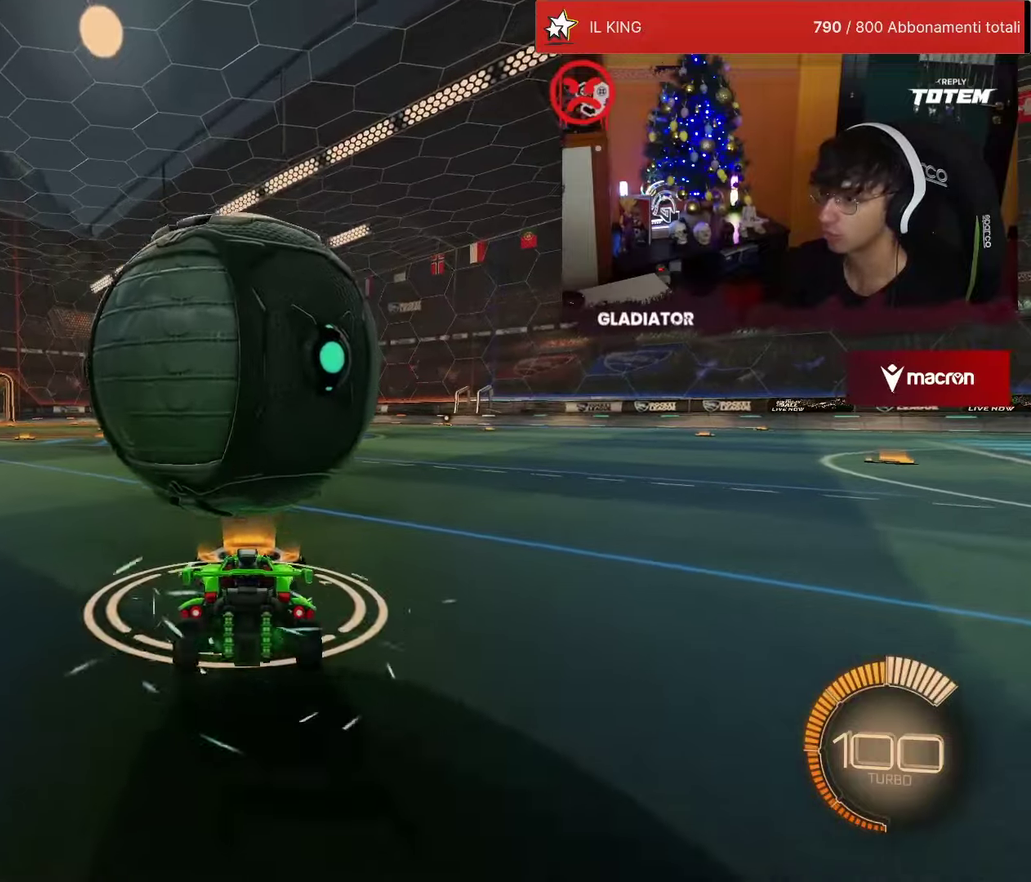
{"buttons": ["R2"], "left_stick": "center", "events": [[117, "R2", "down"]]}
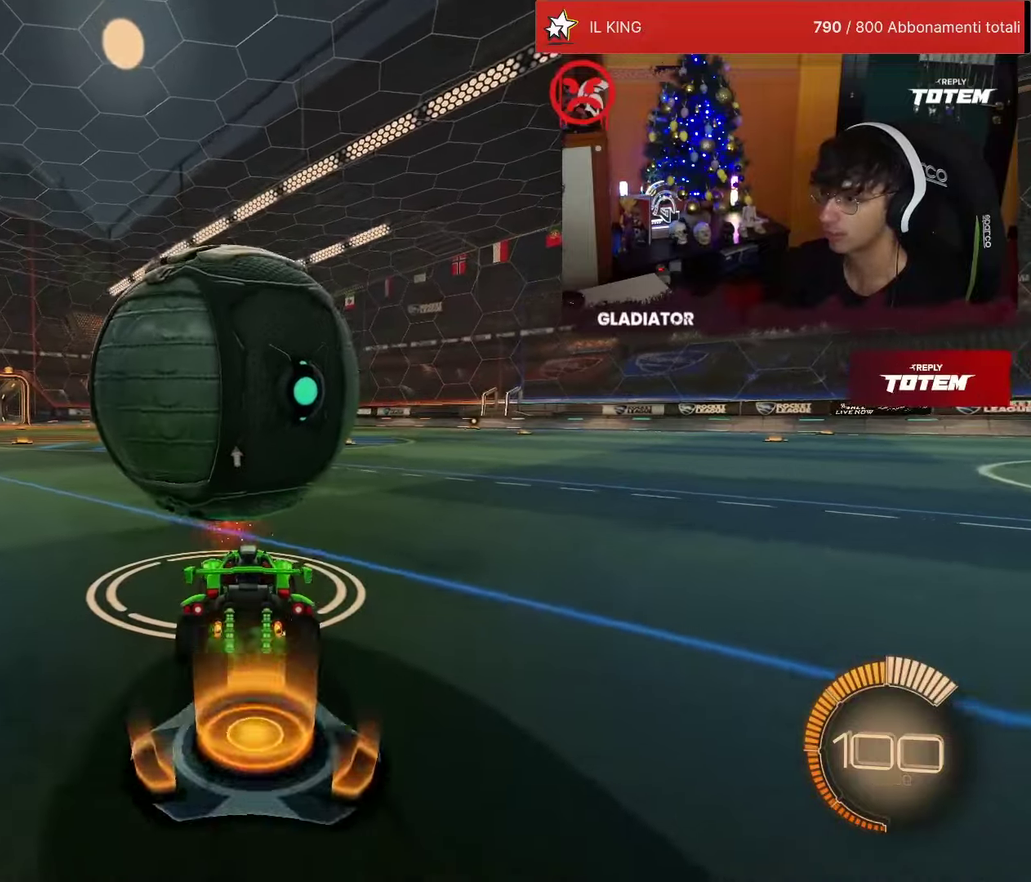
{"buttons": ["R2"], "left_stick": "center", "events": [[217, "R2", "up"], [350, "R2", "down"]]}
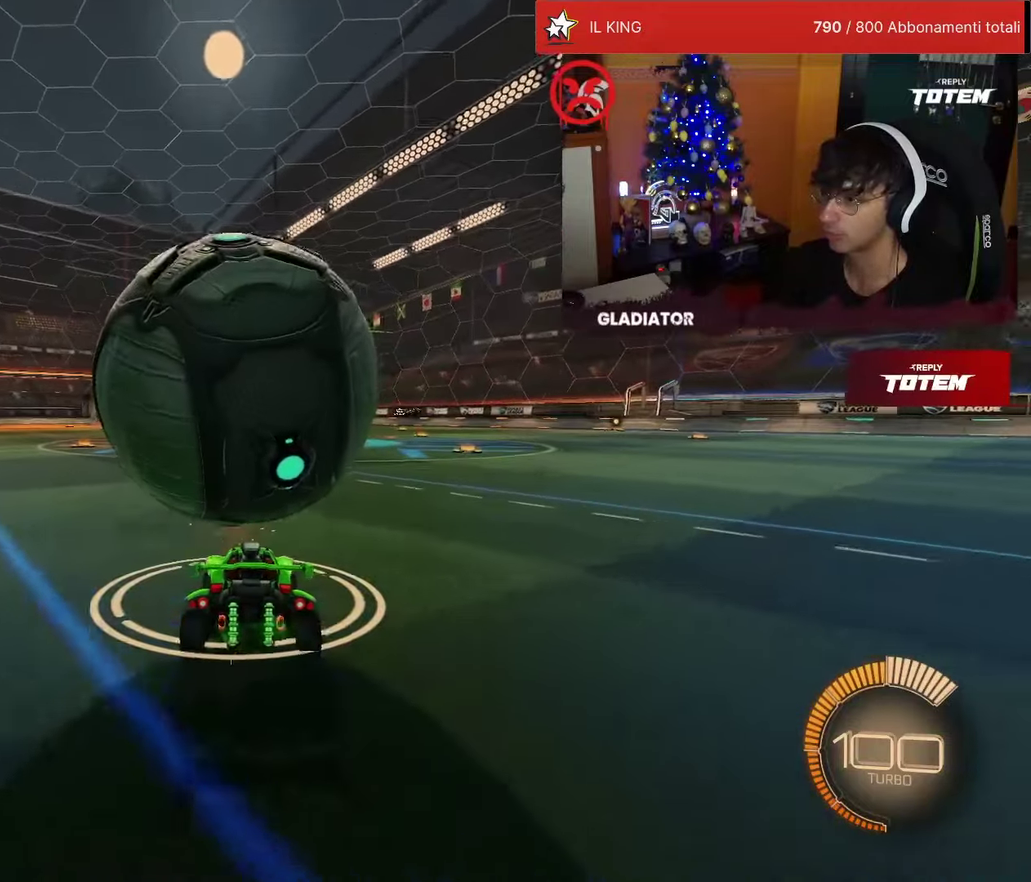
{"buttons": ["CROSS", "R2"], "left_stick": "left", "events": [[50, "R2", "up"], [300, "R2", "down"], [450, "CROSS", "down"], [450, "left_stick", "left"]]}
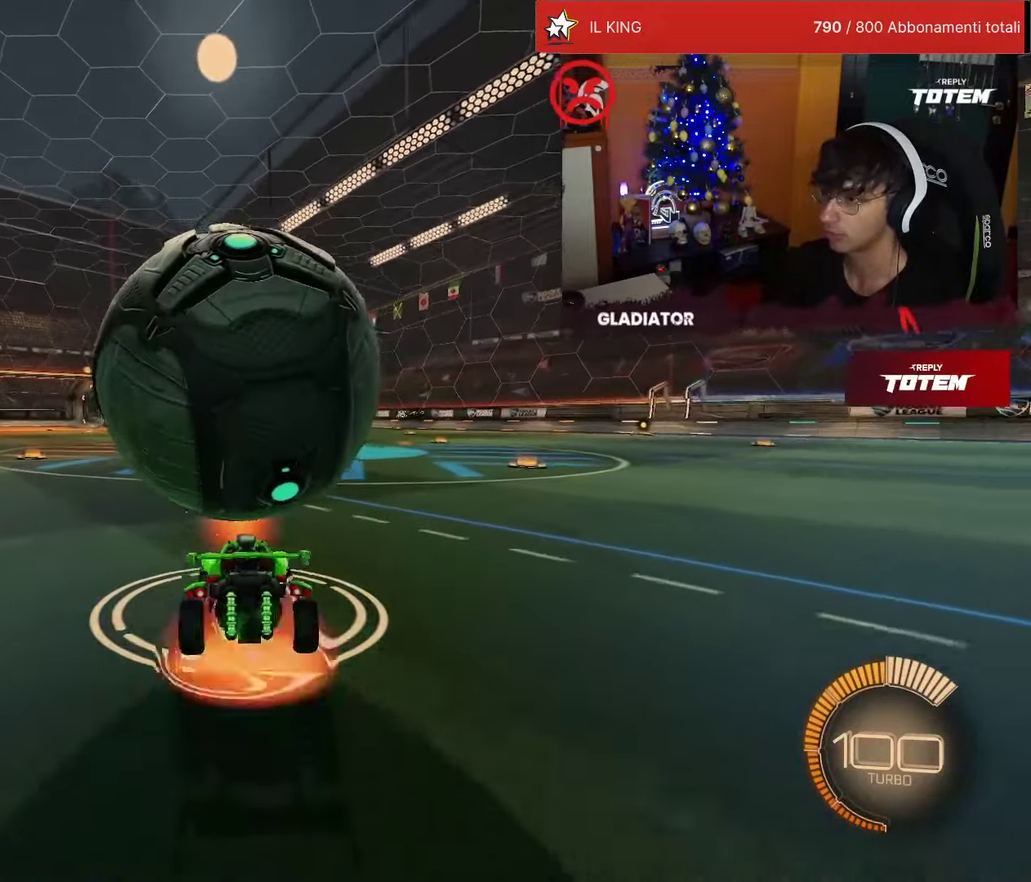
{"buttons": ["R2"], "left_stick": "up-right", "events": [[184, "CROSS", "up"], [184, "left_stick", "up-right"], [234, "CROSS", "down"], [284, "CROSS", "up"]]}
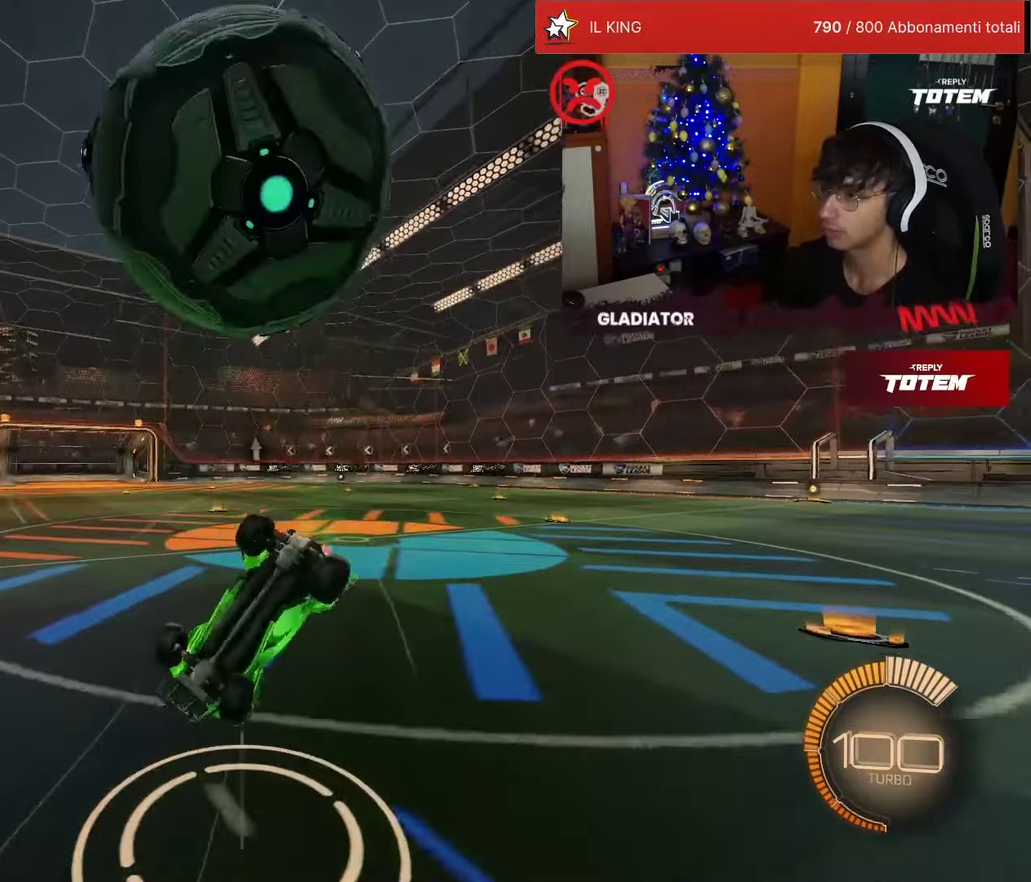
{"buttons": ["R2"], "left_stick": "right", "events": [[350, "left_stick", "right"]]}
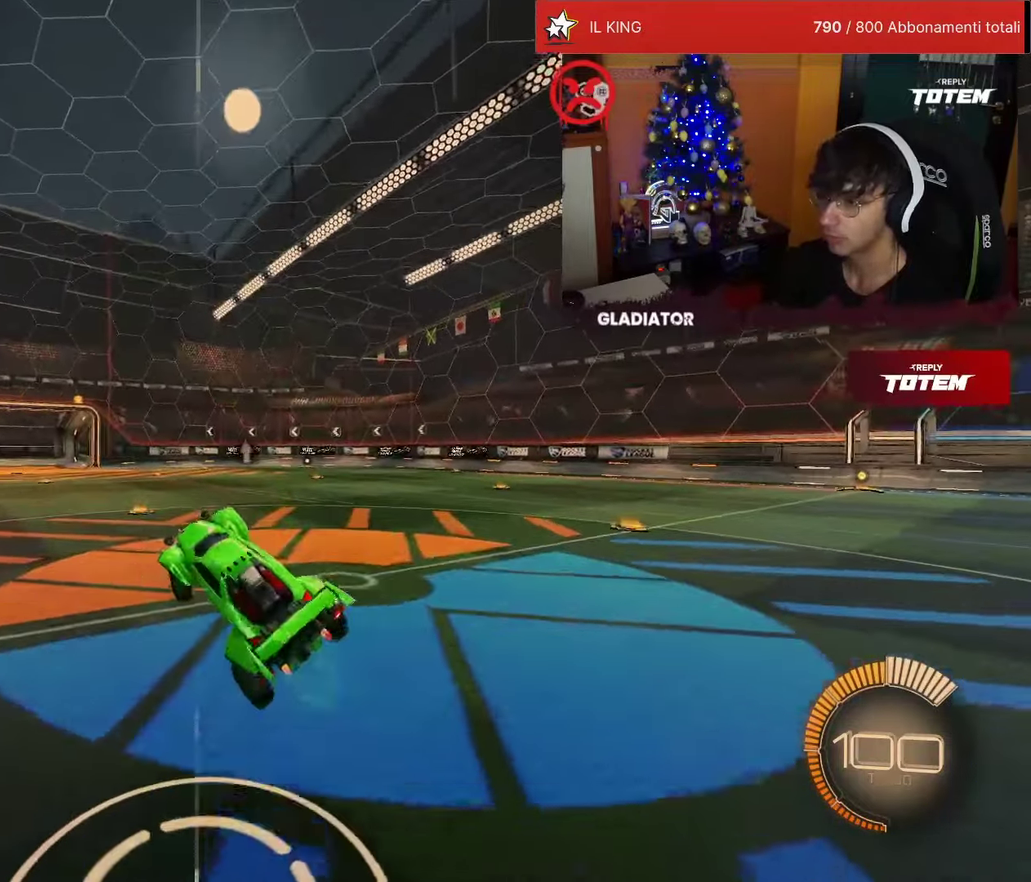
{"buttons": ["R2"], "left_stick": "center", "events": [[200, "left_stick", "center"]]}
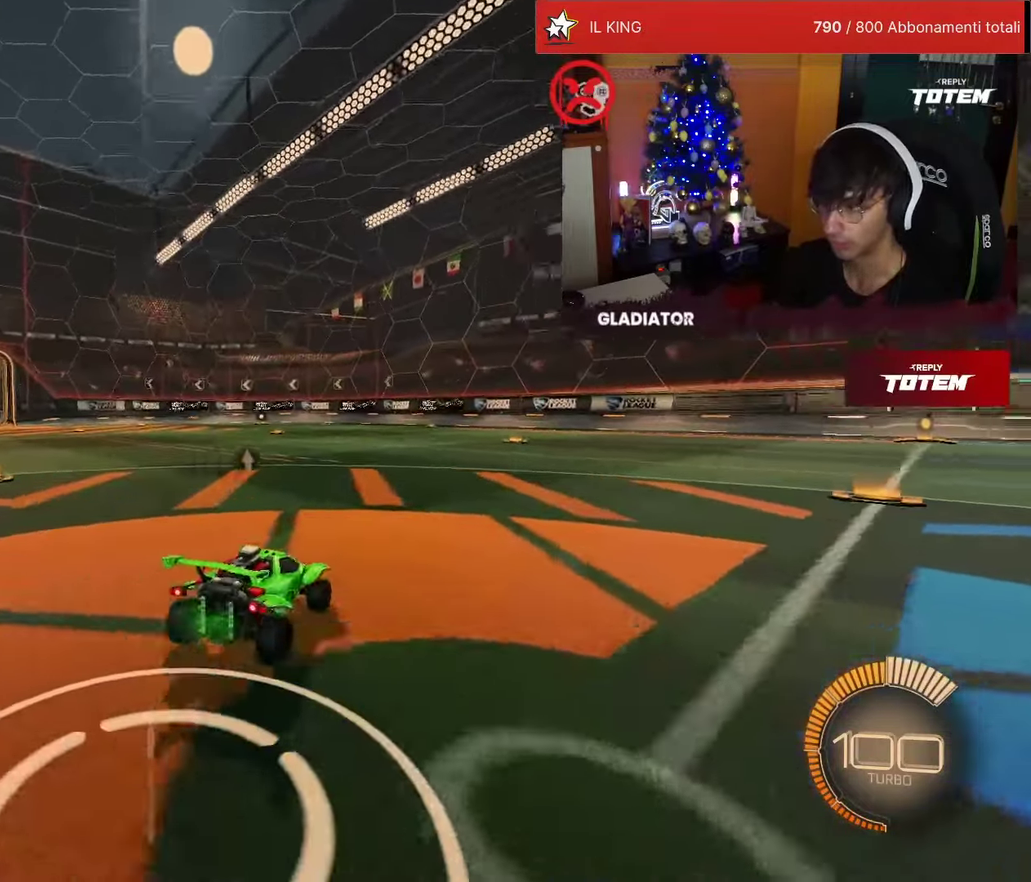
{"buttons": [], "left_stick": "center", "events": [[434, "R2", "up"]]}
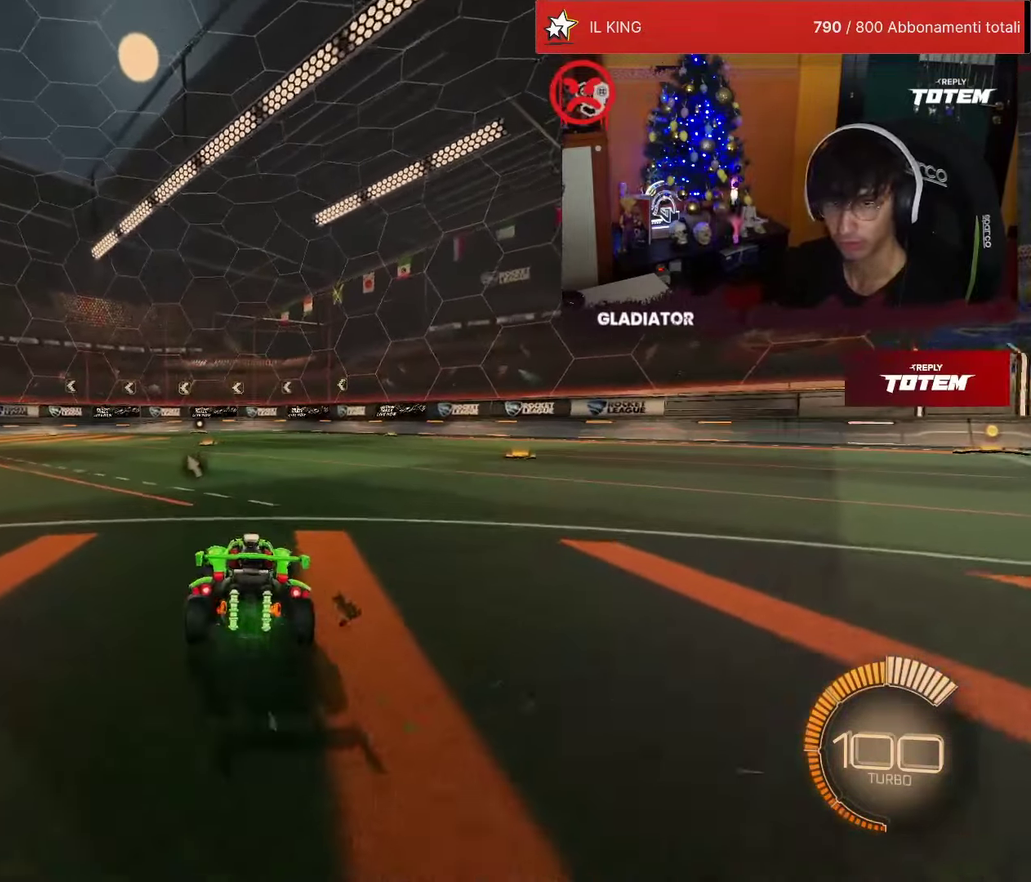
{"buttons": ["R2"], "left_stick": "center", "events": [[50, "R2", "down"]]}
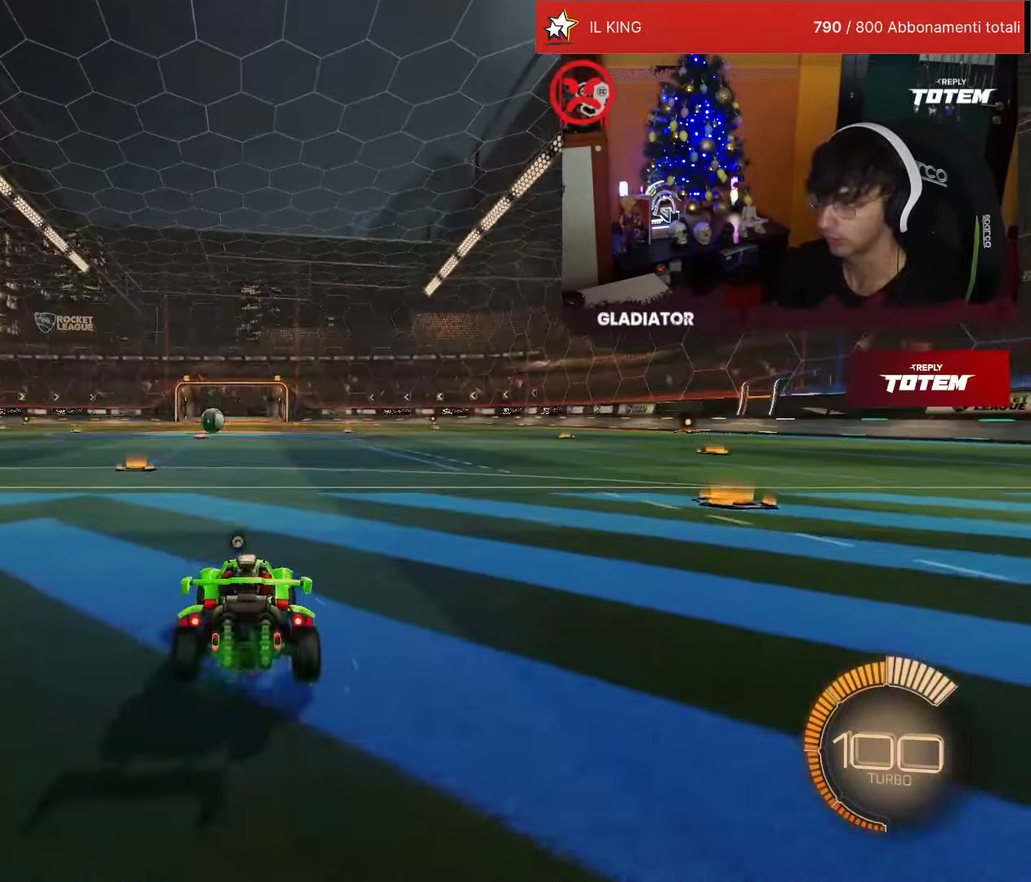
{"buttons": ["R2"], "left_stick": "center", "events": [[67, "R2", "up"], [250, "R2", "down"]]}
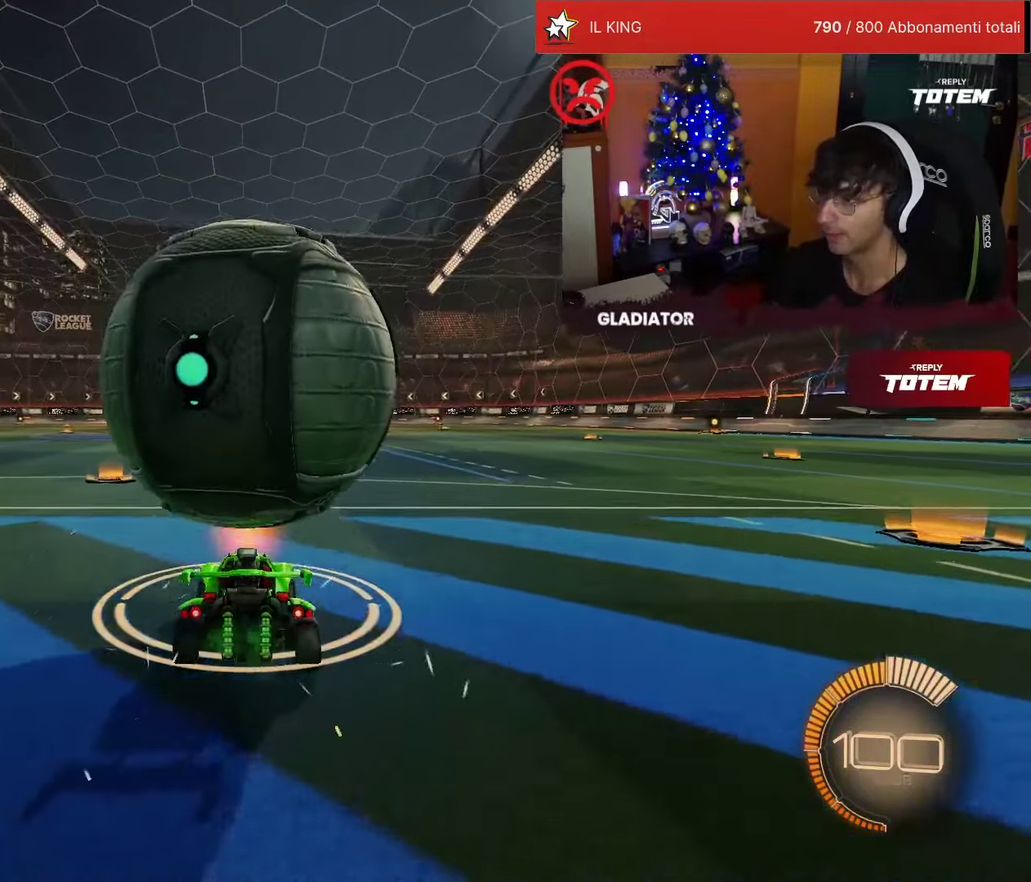
{"buttons": ["R2"], "left_stick": "center", "events": [[134, "R2", "up"], [250, "R2", "down"]]}
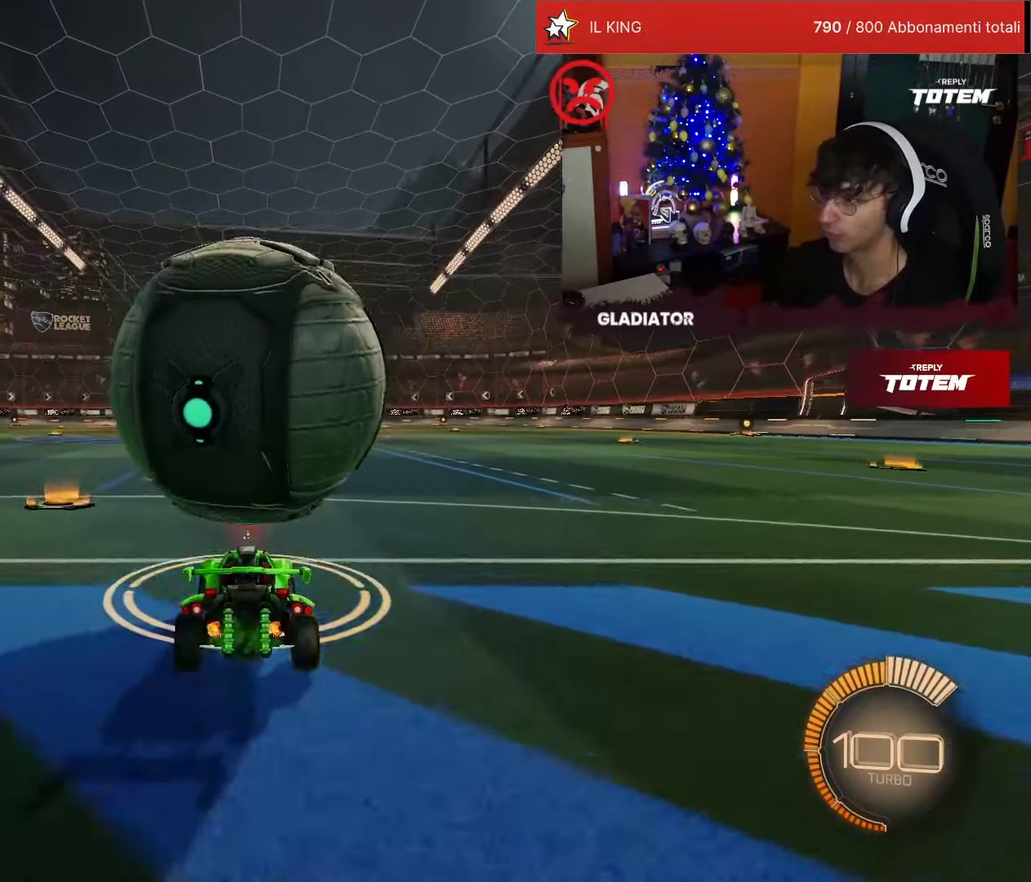
{"buttons": ["R2"], "left_stick": "center", "events": [[50, "CROSS", "down"], [150, "CROSS", "up"], [200, "CROSS", "down"], [267, "CROSS", "up"]]}
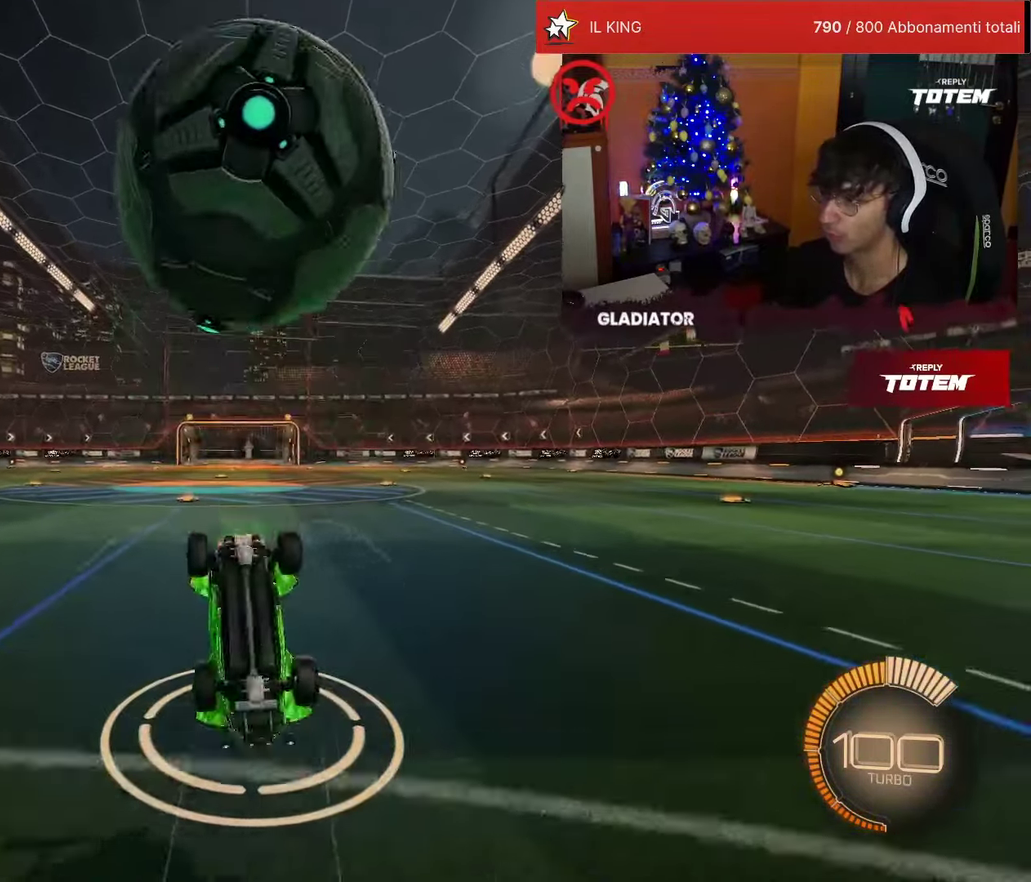
{"buttons": ["R2"], "left_stick": "center", "events": []}
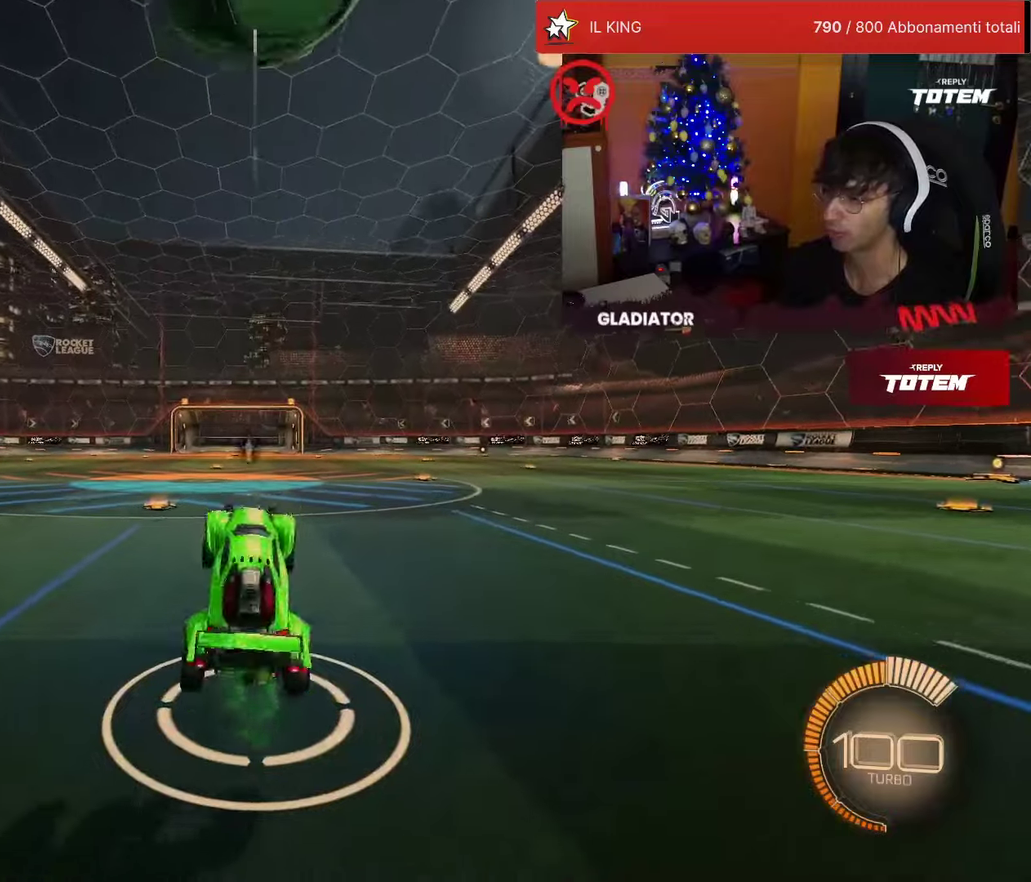
{"buttons": ["R2"], "left_stick": "center", "events": []}
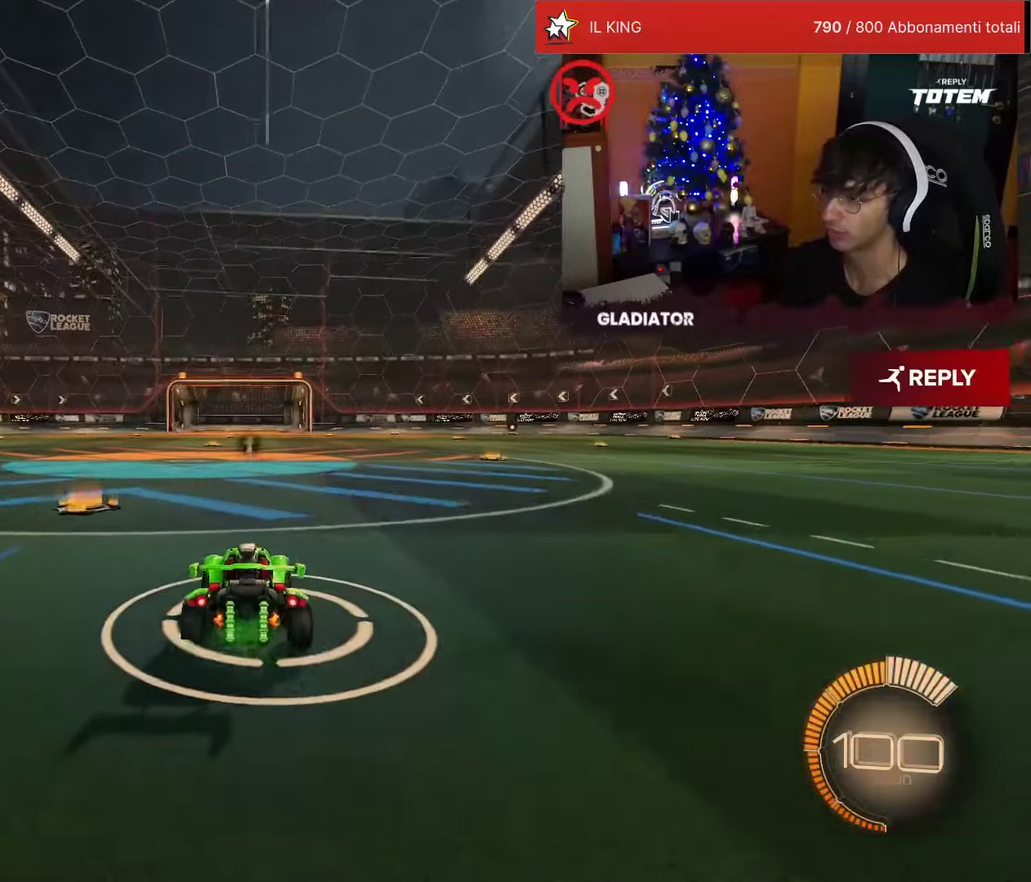
{"buttons": ["R2"], "left_stick": "center", "events": []}
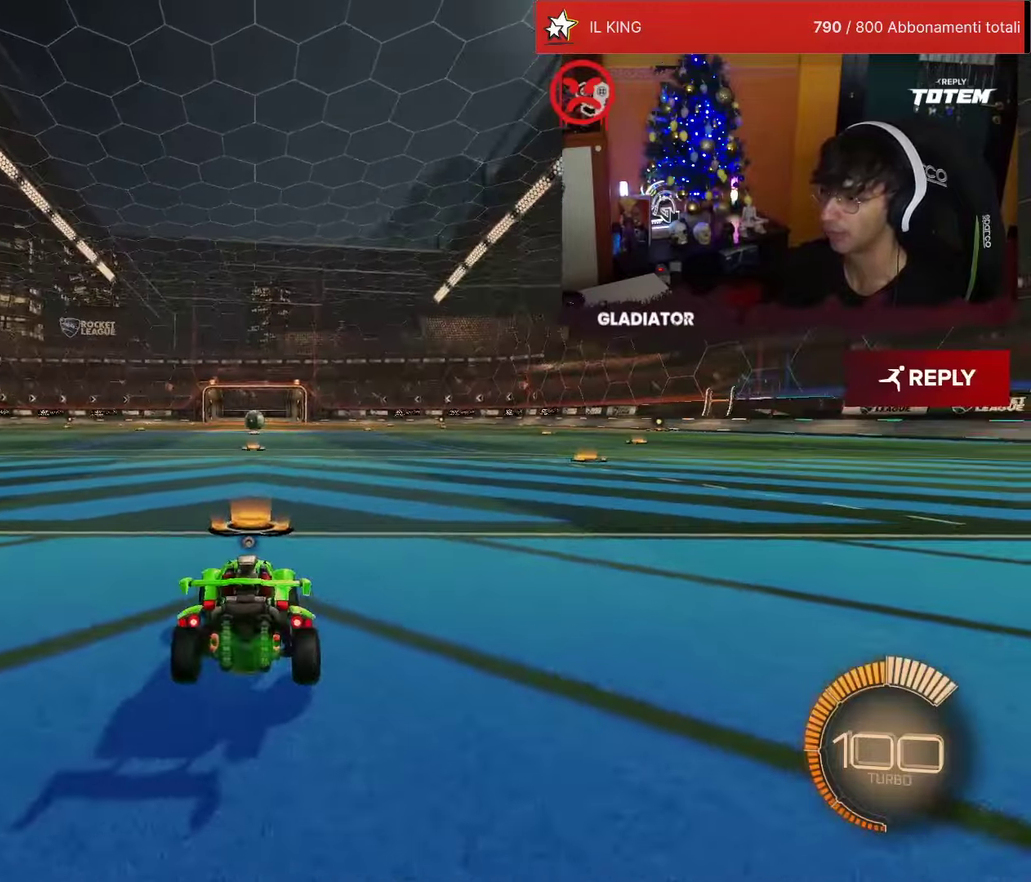
{"buttons": [], "left_stick": "center", "events": [[134, "R2", "up"], [284, "R2", "down"], [500, "R2", "up"]]}
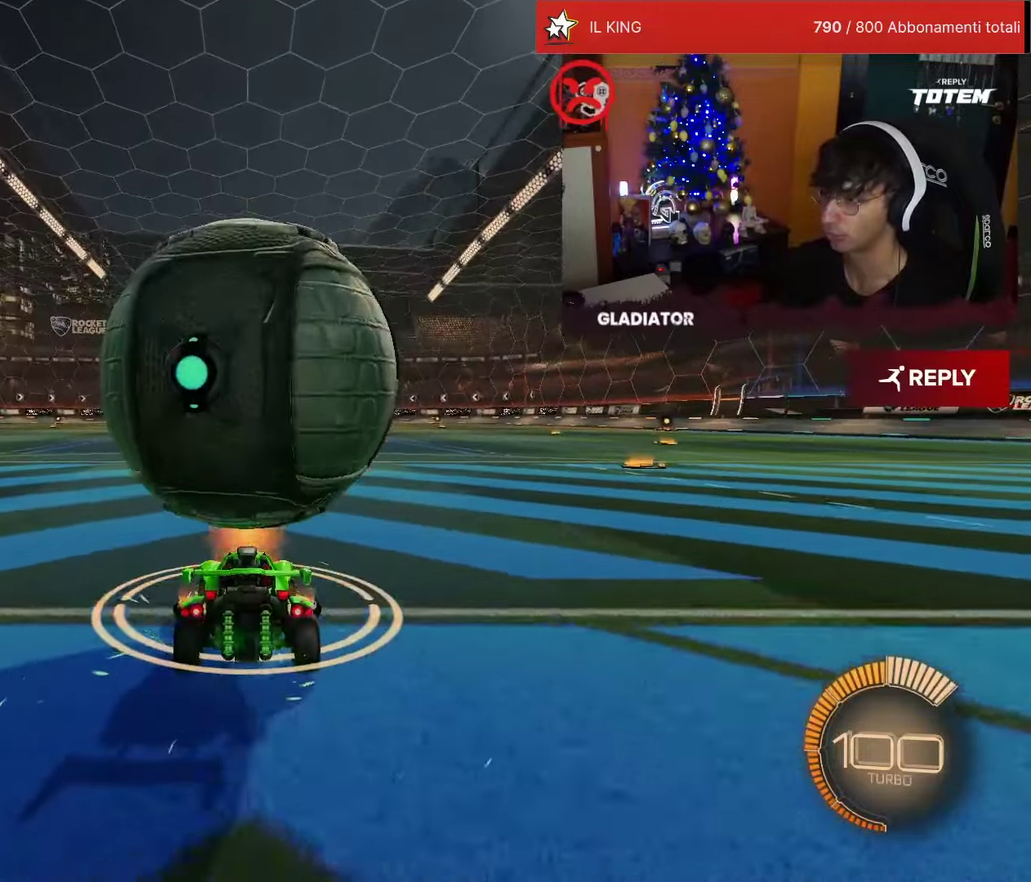
{"buttons": [], "left_stick": "center", "events": [[217, "R2", "down"], [500, "R2", "up"]]}
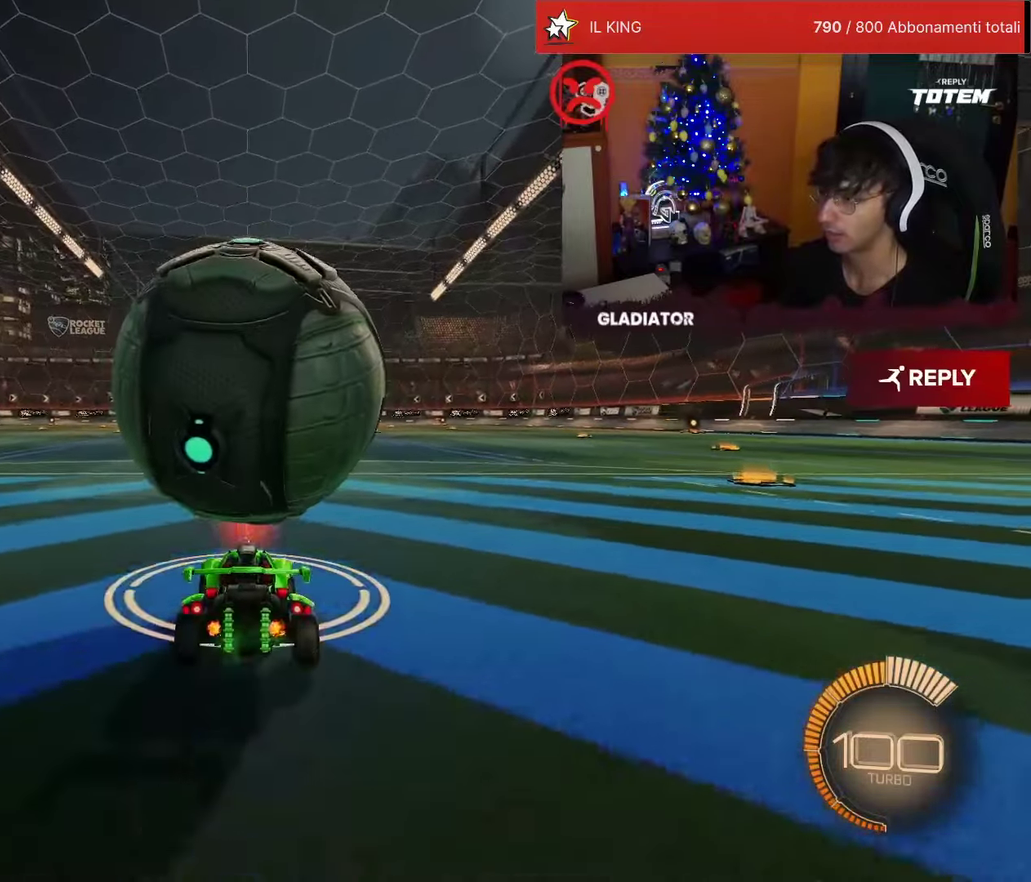
{"buttons": ["CROSS", "R2"], "left_stick": "left", "events": [[84, "R2", "down"], [434, "left_stick", "left"], [450, "CROSS", "down"]]}
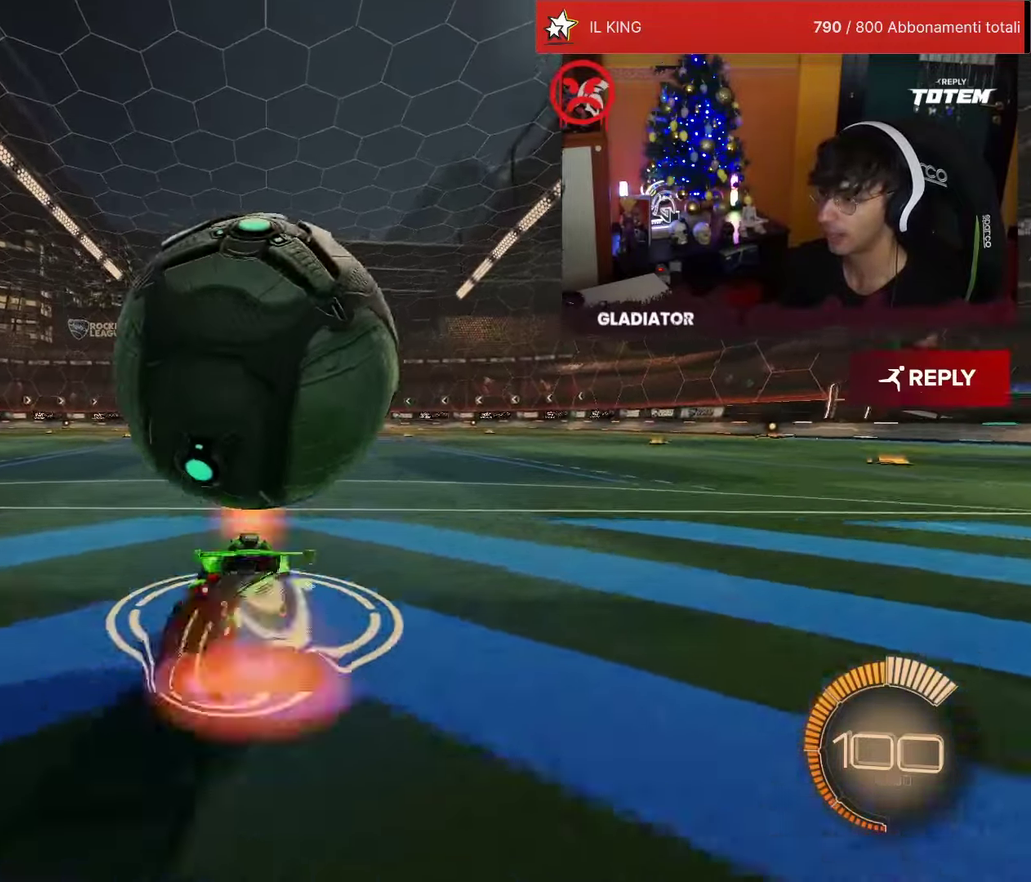
{"buttons": ["R2"], "left_stick": "up-right", "events": [[100, "left_stick", "up"], [134, "CROSS", "up"], [150, "left_stick", "up-right"], [184, "CROSS", "down"], [234, "CROSS", "up"]]}